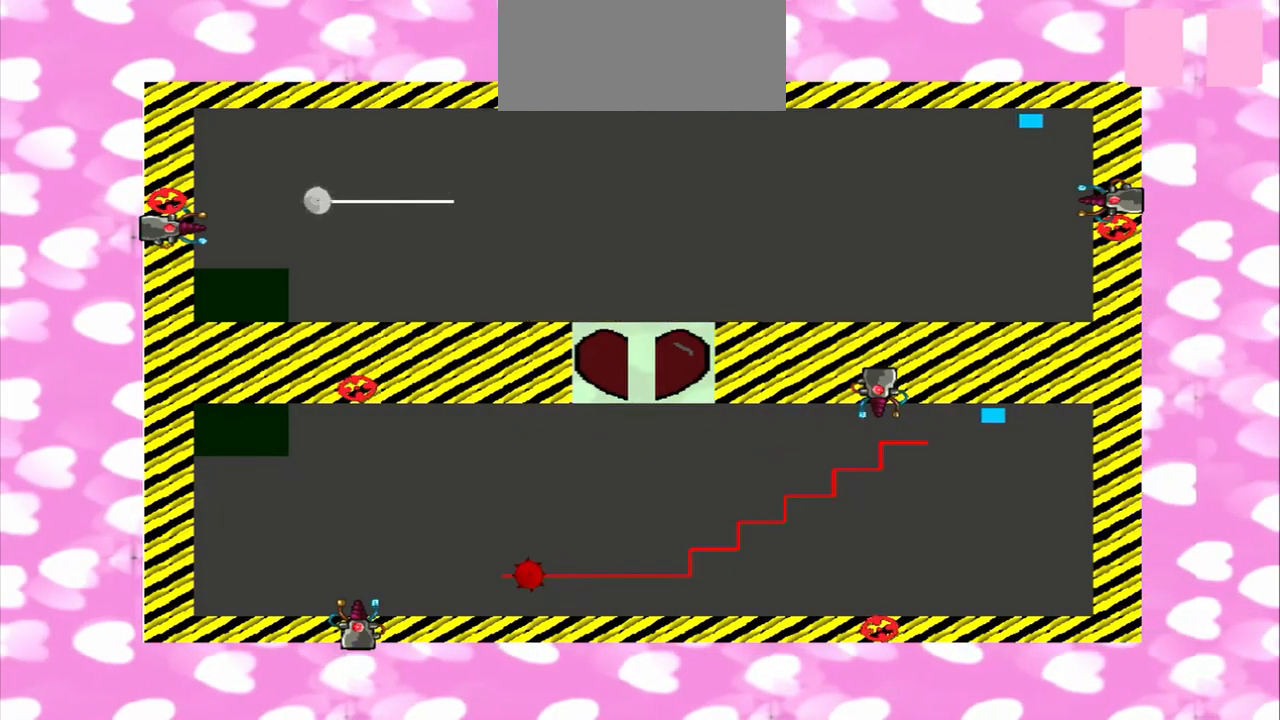
Gameplay with a controller (PlayStation layout); each line is a JSON object with the inputs held at the frame after it (dt_ms = milliseconds from this image to that frame). "events" lists button and stick changes between this image and that frame as [ms after this image, input, new state], when the widget could be followed in between. Not read: L3 R3.
{"dt_ms": 500, "buttons": [], "left_stick": "left", "right_stick": "center", "events": [[292, "left_stick", "right"], [500, "left_stick", "left"]]}
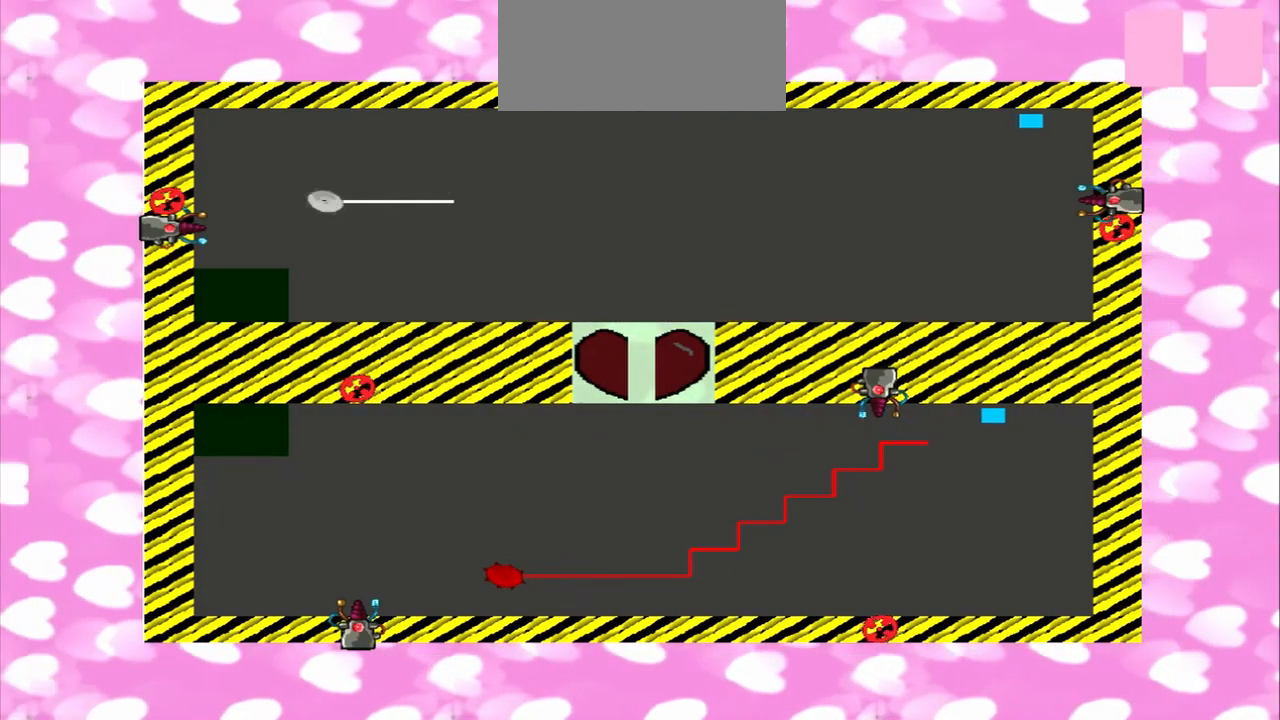
{"dt_ms": 500, "buttons": [], "left_stick": "right", "right_stick": "center", "events": [[84, "left_stick", "right"]]}
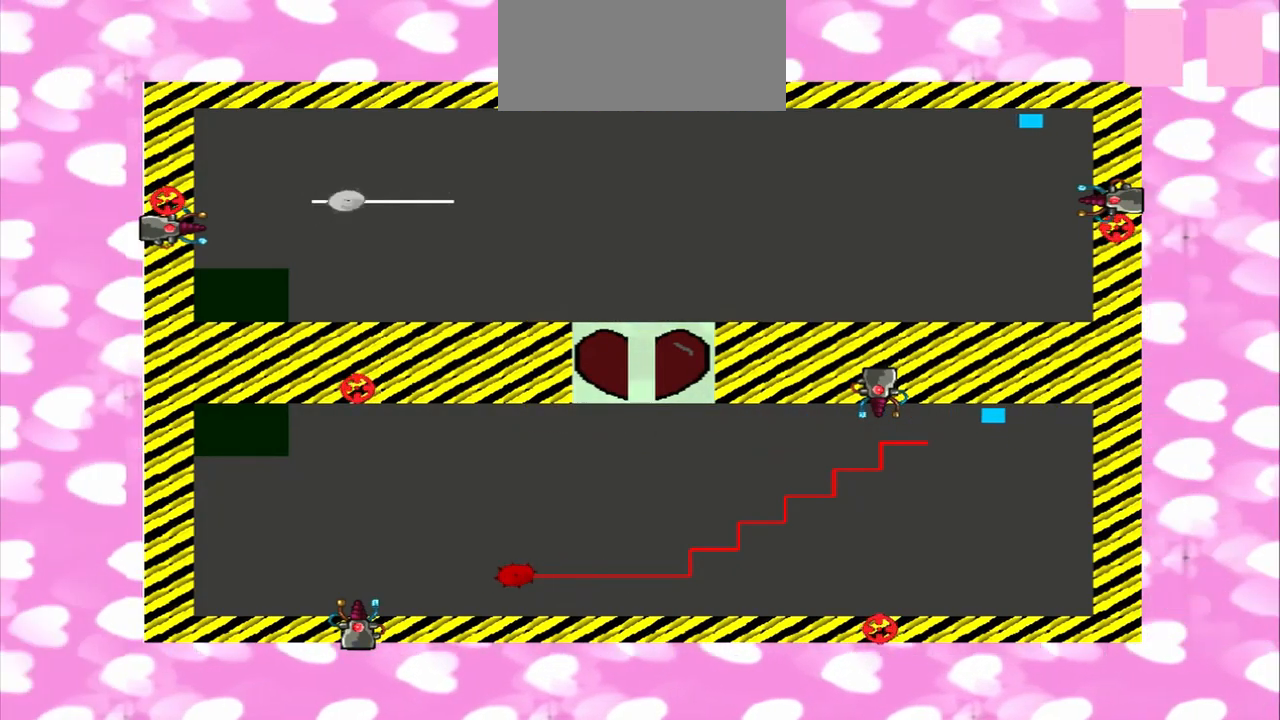
{"dt_ms": 500, "buttons": [], "left_stick": "right", "right_stick": "center", "events": [[167, "left_stick", "left"], [375, "left_stick", "right"]]}
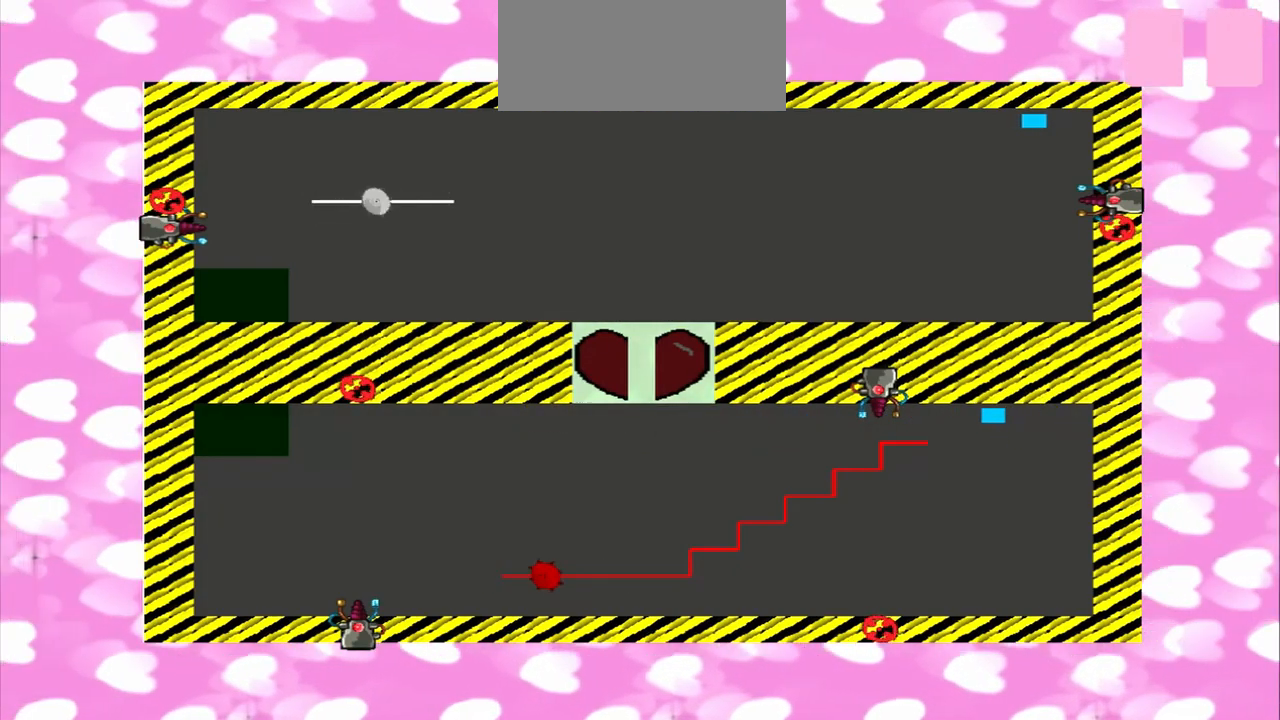
{"dt_ms": 500, "buttons": [], "left_stick": "left", "right_stick": "center", "events": [[334, "left_stick", "left"]]}
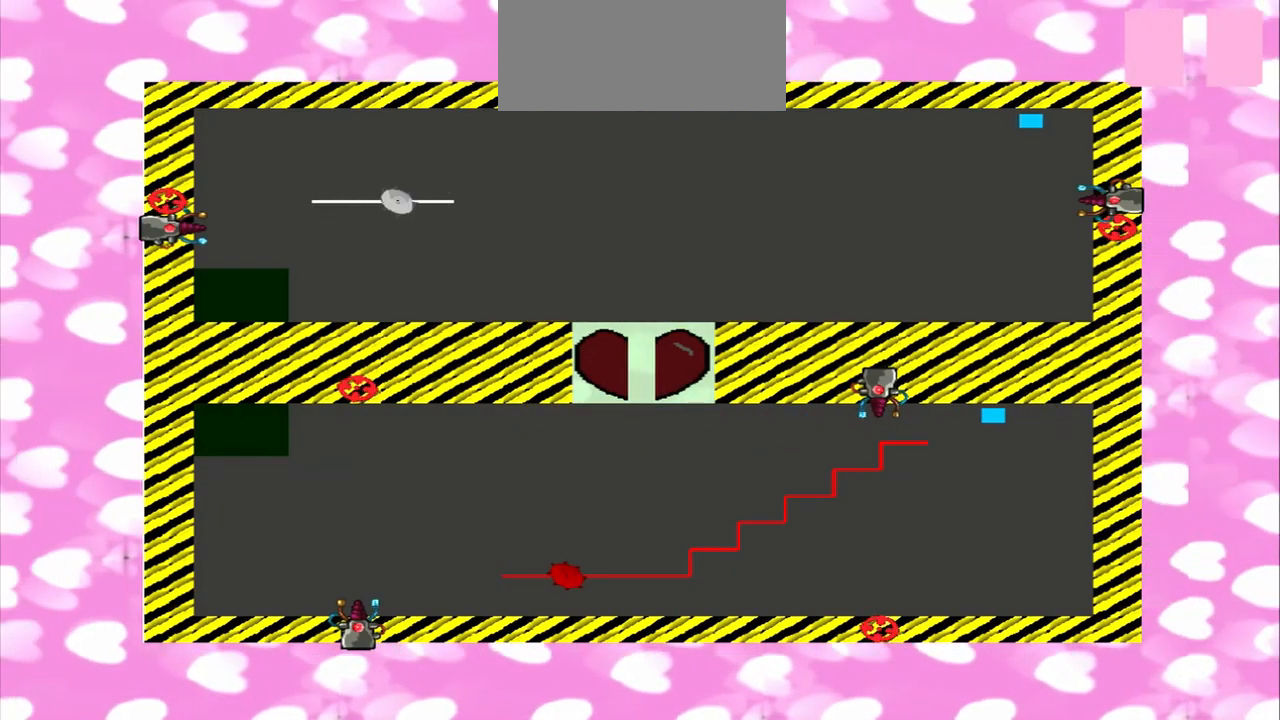
{"dt_ms": 500, "buttons": [], "left_stick": "left", "right_stick": "center", "events": [[84, "left_stick", "right"], [417, "left_stick", "left"]]}
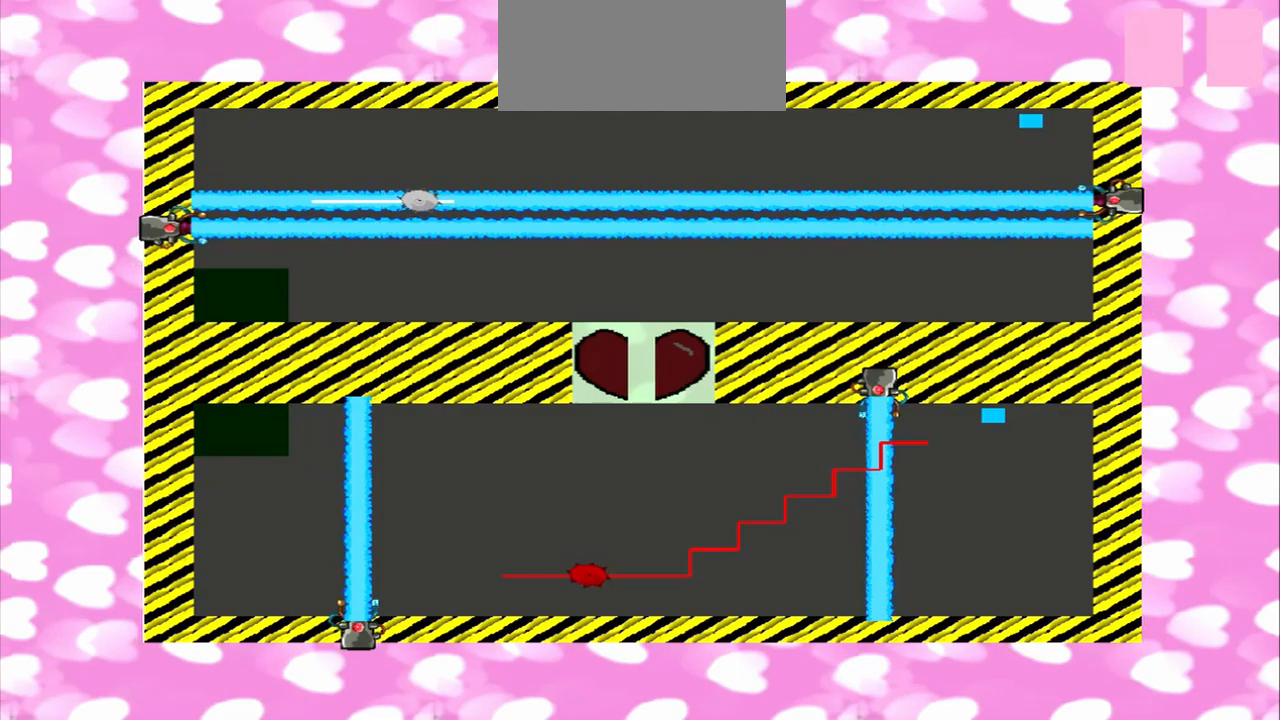
{"dt_ms": 500, "buttons": [], "left_stick": "left", "right_stick": "center", "events": []}
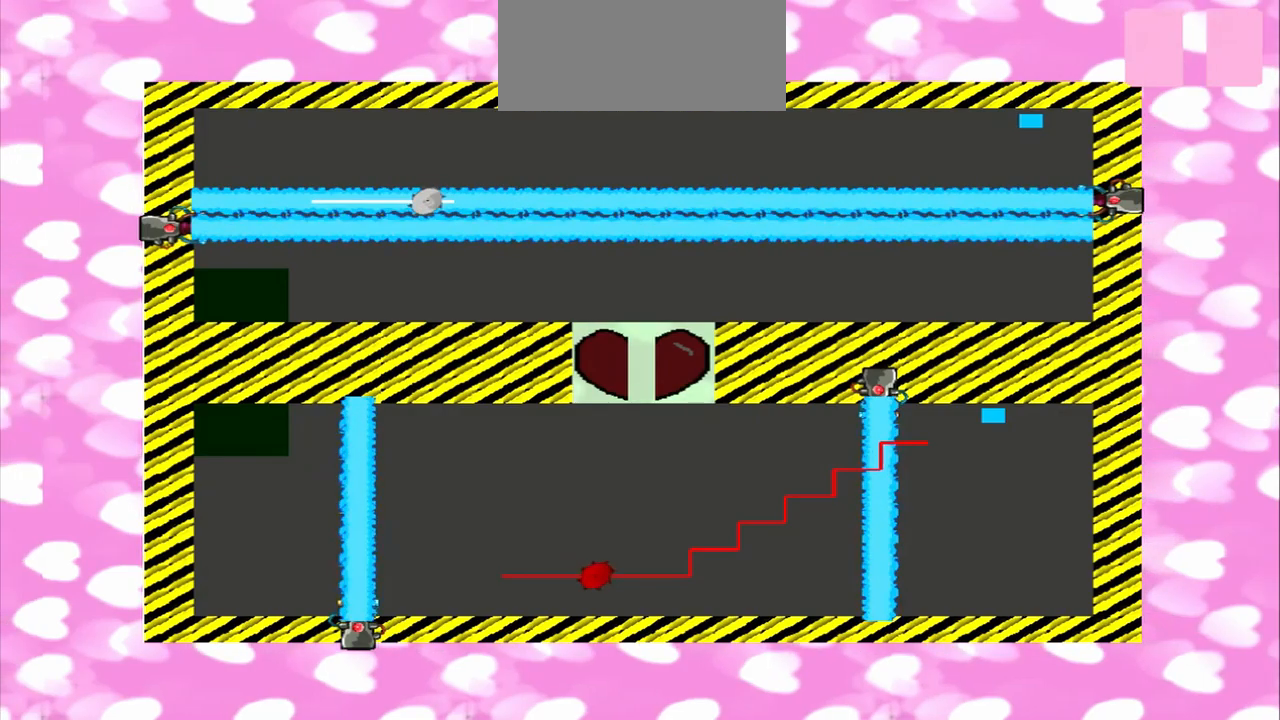
{"dt_ms": 500, "buttons": [], "left_stick": "right", "right_stick": "center", "events": [[333, "left_stick", "right"]]}
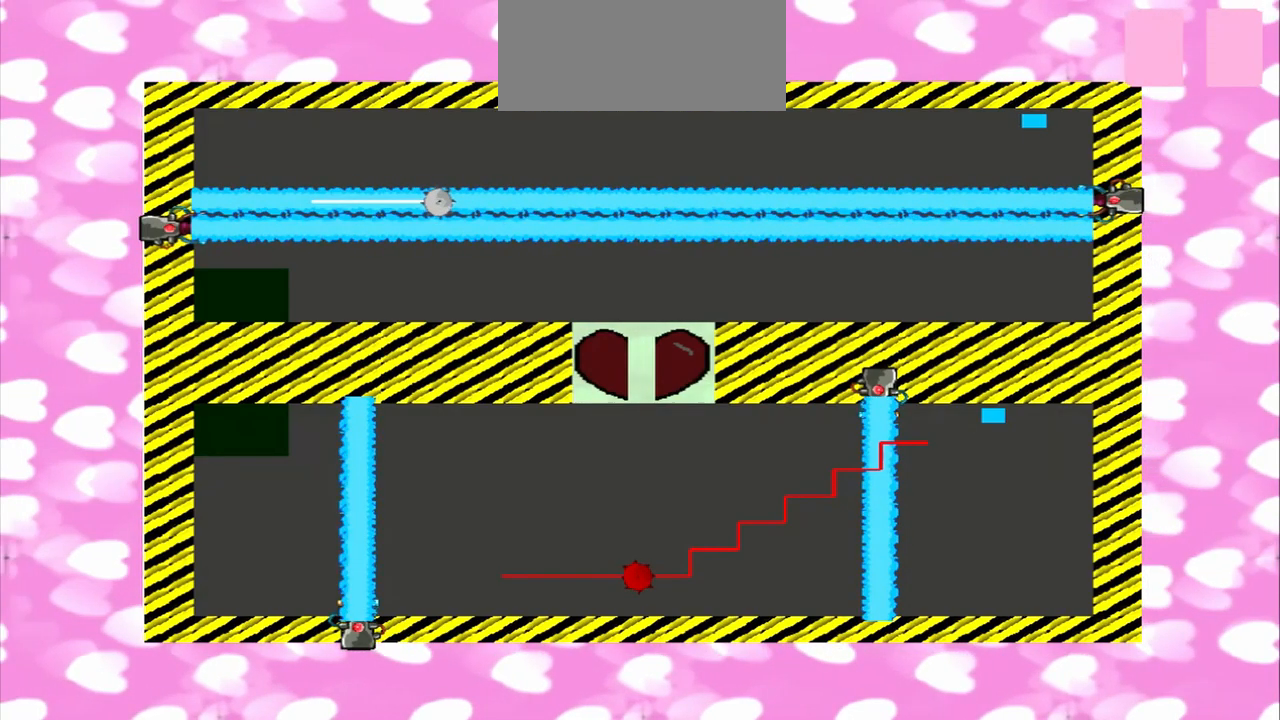
{"dt_ms": 500, "buttons": [], "left_stick": "right", "right_stick": "center"}
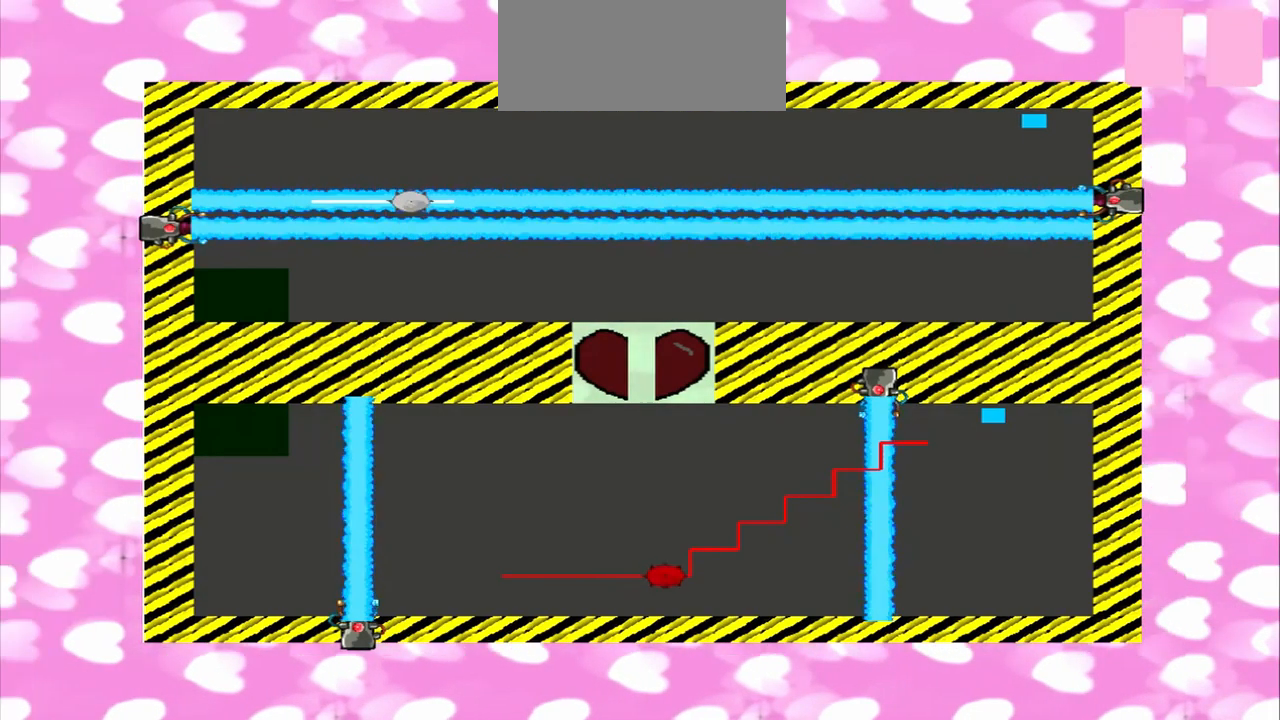
{"dt_ms": 1000, "buttons": [], "left_stick": "right", "right_stick": "center"}
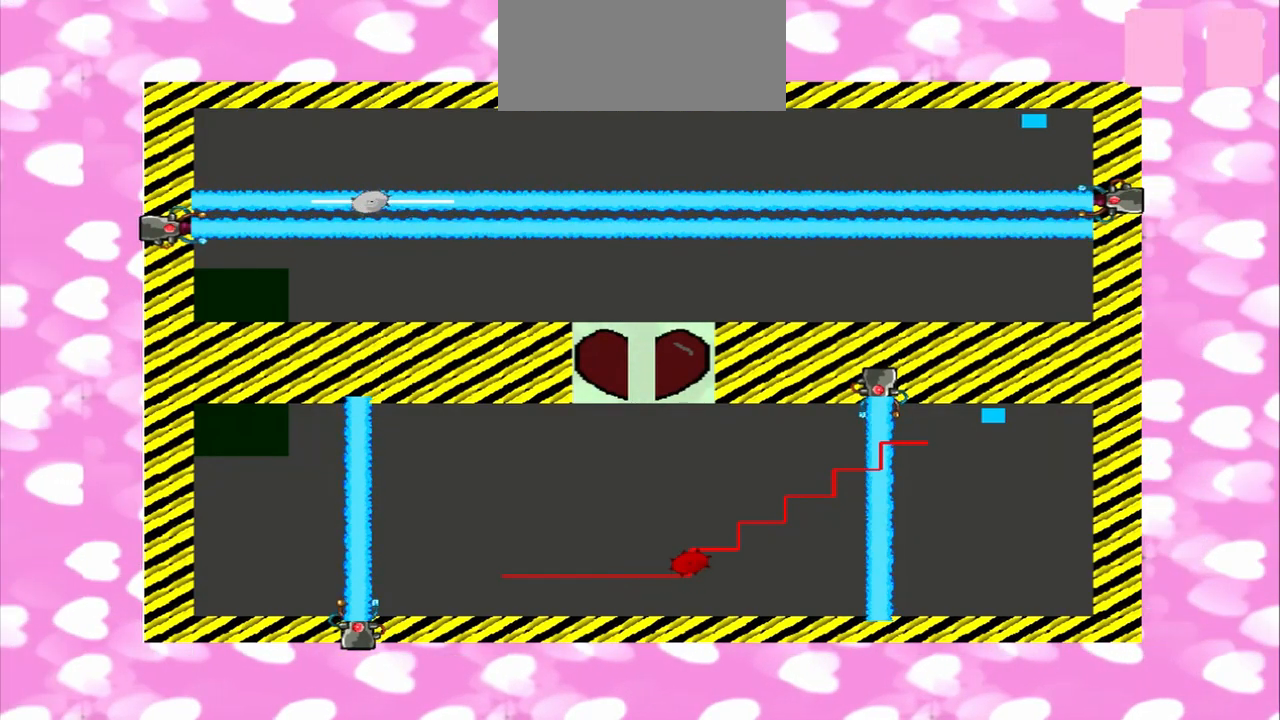
{"dt_ms": 500, "buttons": [], "left_stick": "left", "right_stick": "right"}
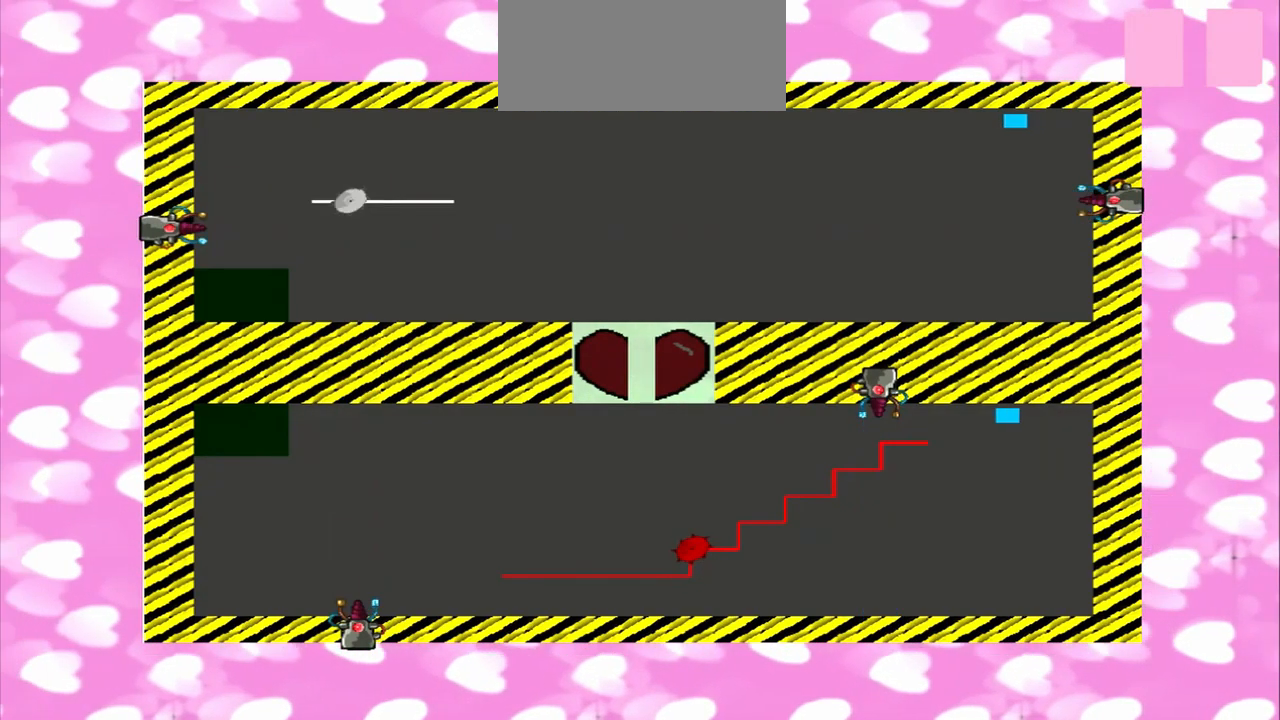
{"dt_ms": 1000, "buttons": [], "left_stick": "left", "right_stick": "left"}
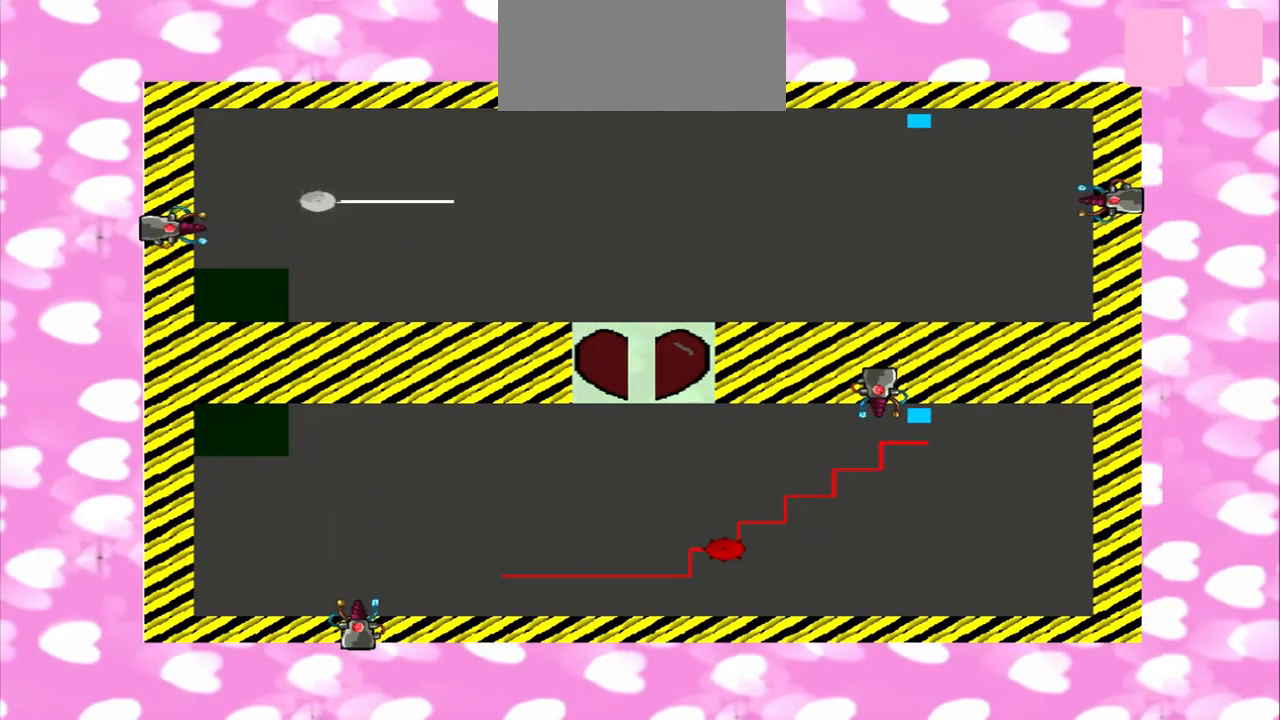
{"dt_ms": 1000, "buttons": [], "left_stick": "left", "right_stick": "left"}